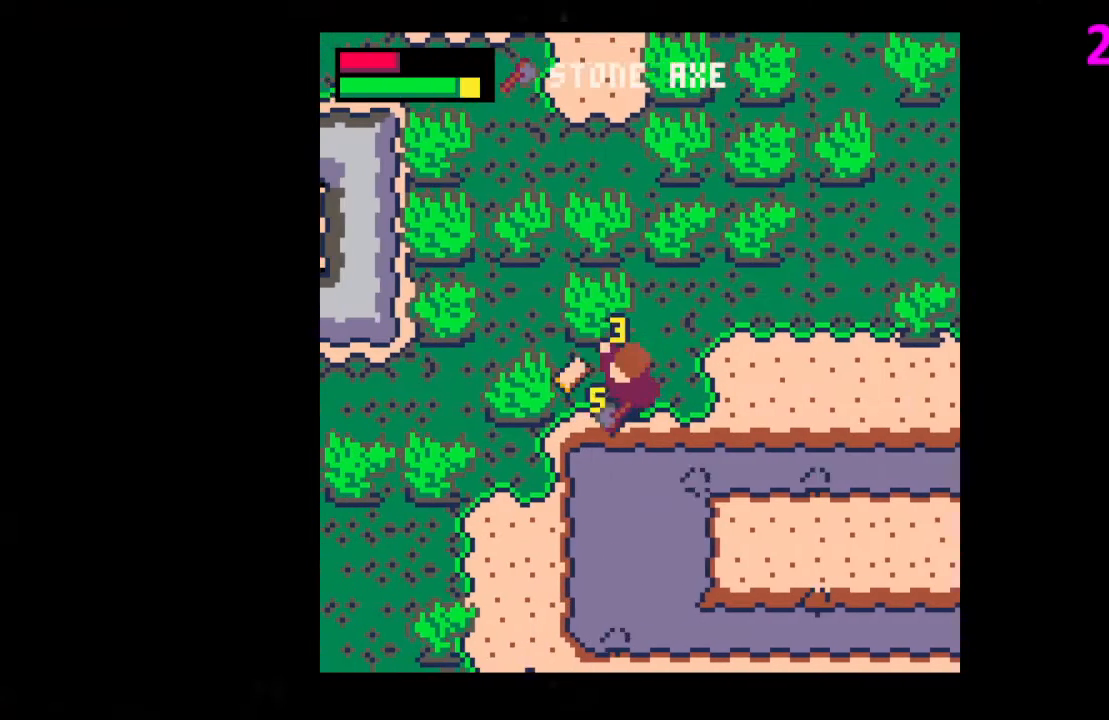
Gameplay with keyboard; each line is a JSON object with the keys held at the frame after it. "events" lists presses ("down") and releases ("up") of "down", "left", "right", "up", "x" and "z" between this image and that frame as [ms after this image, input, new state], when the widget could be followed in between. No other keys are recorded. Mouse input is not recorded.
{"keys": ["left", "x"], "events": [[33, "down", "up"]]}
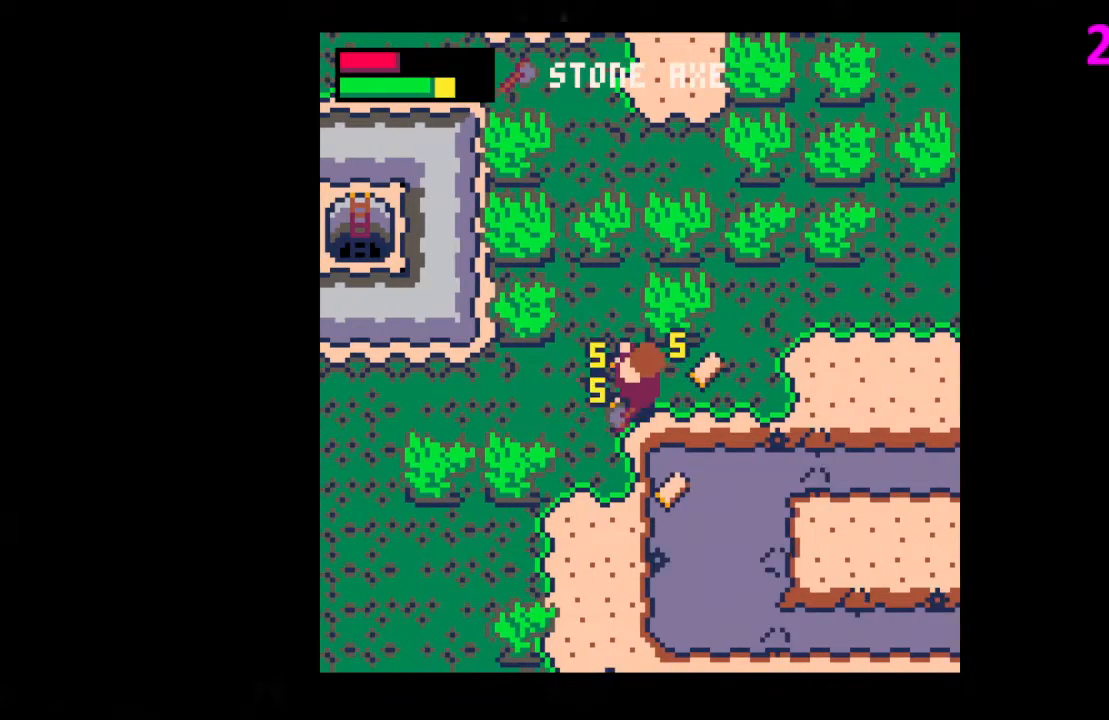
{"keys": ["right"], "events": [[267, "x", "up"], [300, "left", "up"], [300, "right", "down"]]}
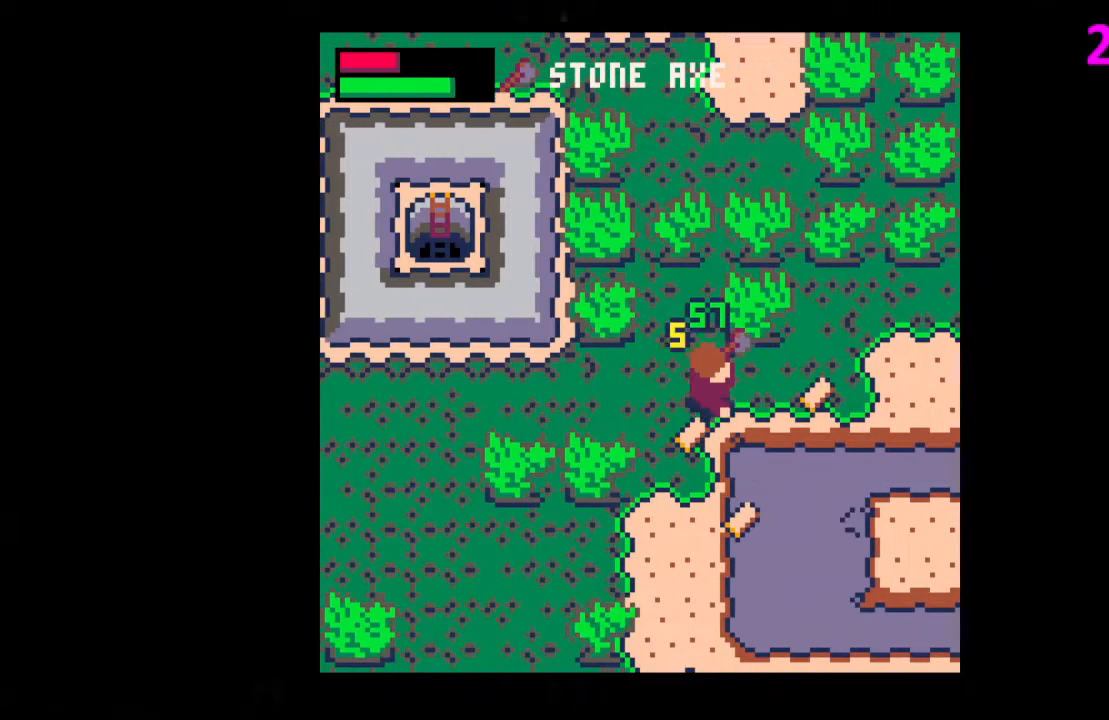
{"keys": ["left"], "events": [[433, "left", "down"], [467, "right", "up"]]}
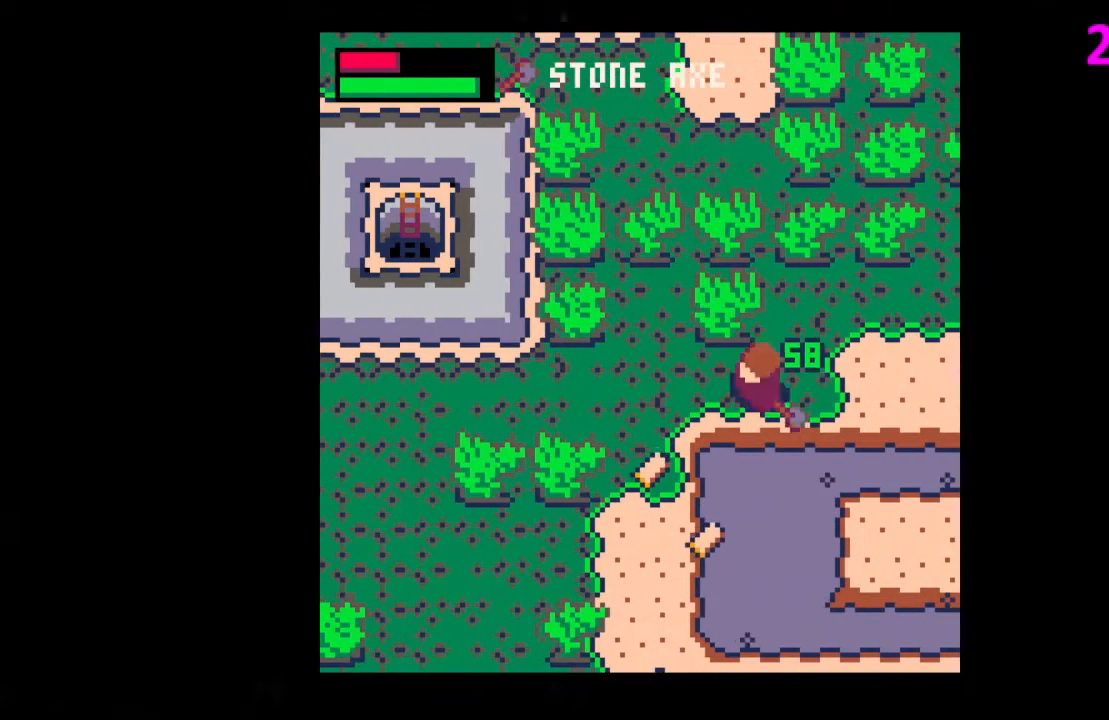
{"keys": ["right", "up", "x"], "events": [[33, "up", "down"], [200, "up", "up"], [267, "up", "down"], [300, "left", "up"], [300, "x", "down"], [433, "right", "down"]]}
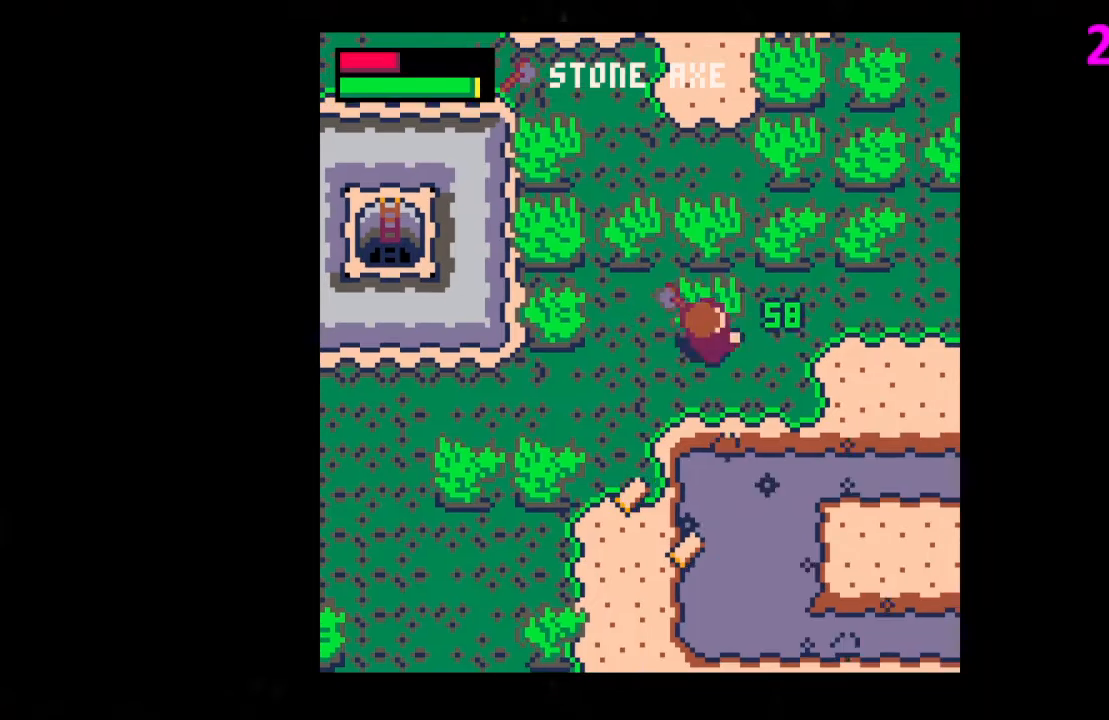
{"keys": ["up", "x"], "events": [[100, "right", "up"], [267, "left", "down"], [367, "left", "up"]]}
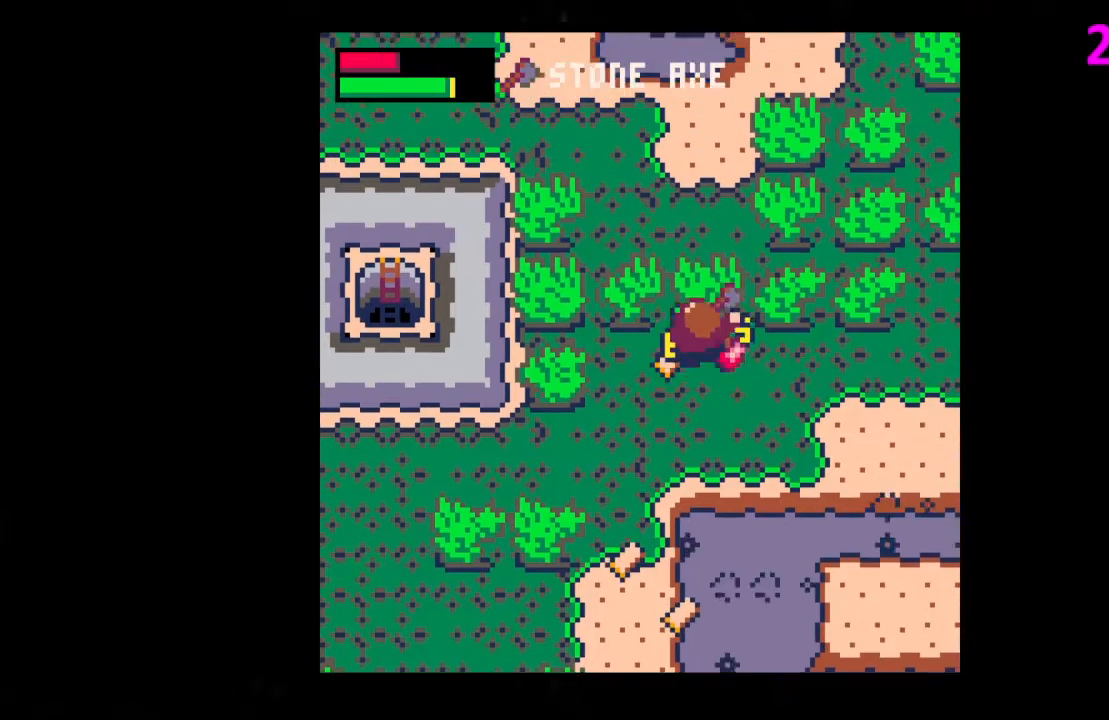
{"keys": ["up", "x"], "events": []}
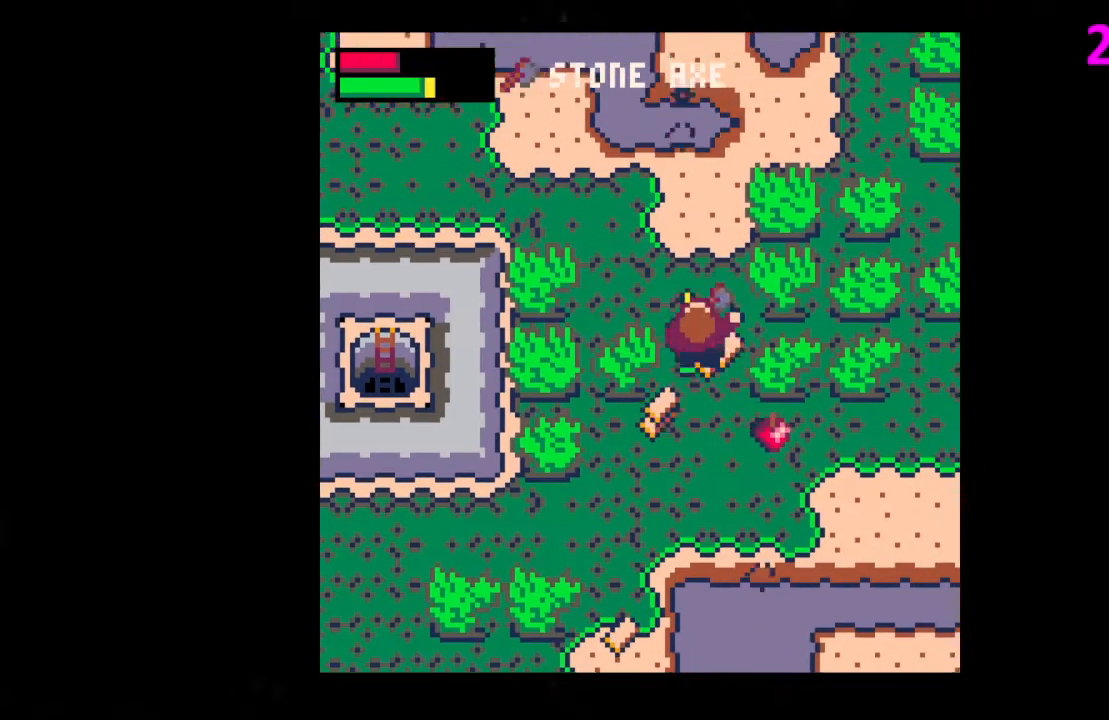
{"keys": ["down", "right"], "events": [[100, "x", "up"], [167, "up", "up"], [267, "down", "down"], [400, "right", "down"]]}
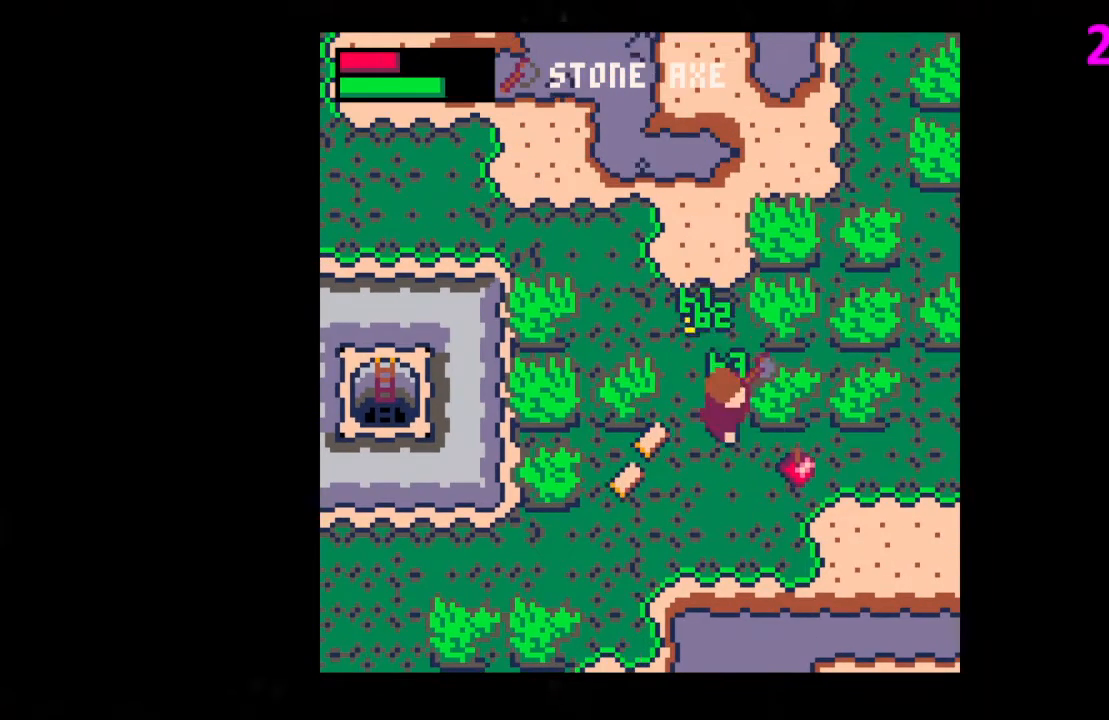
{"keys": ["down"], "events": [[67, "left", "down"], [67, "right", "up"], [167, "down", "up"], [467, "down", "down"], [500, "left", "up"]]}
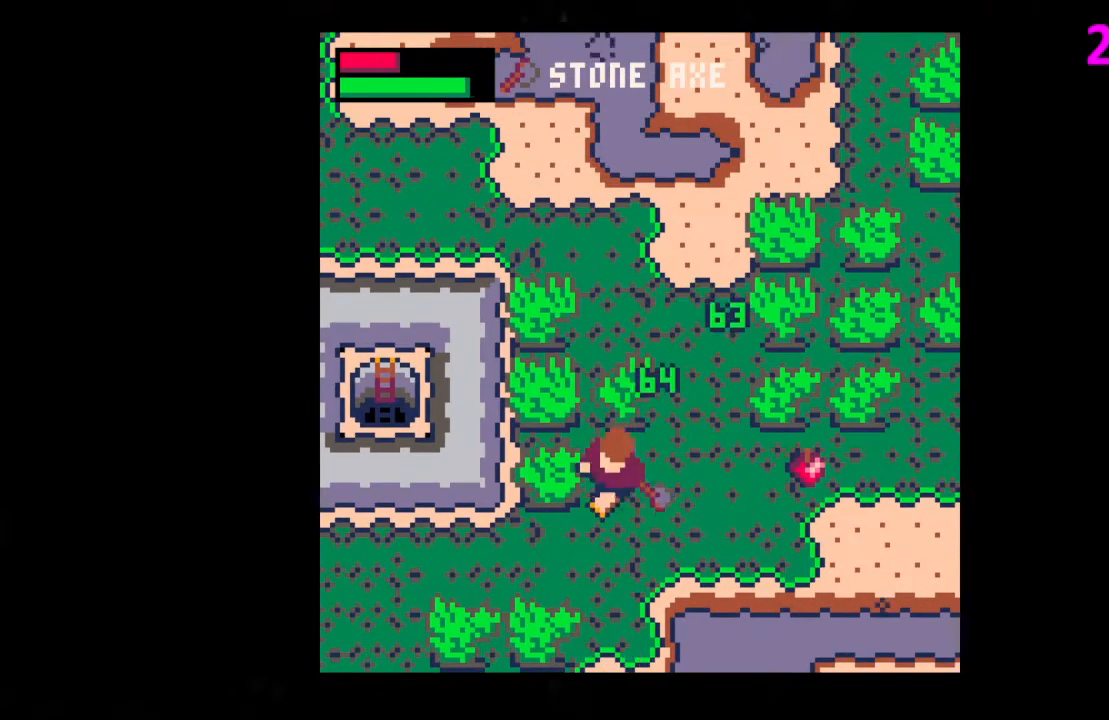
{"keys": [], "events": [[200, "left", "down"], [400, "down", "up"], [400, "z", "down"], [433, "left", "up"], [500, "z", "up"]]}
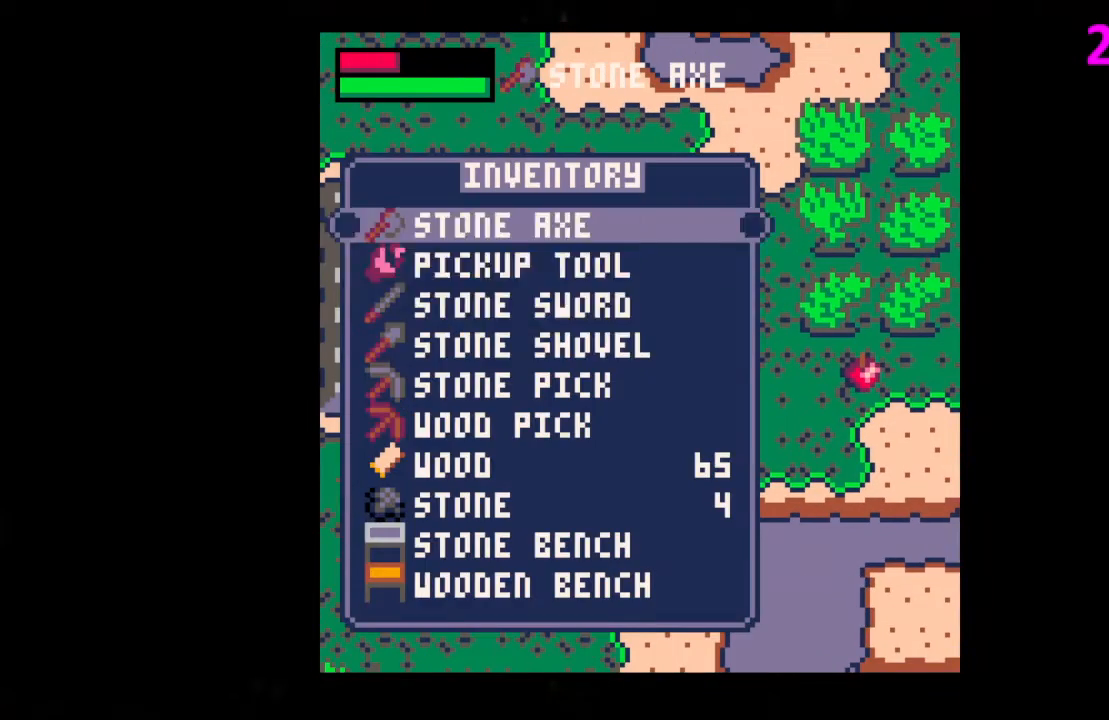
{"keys": ["down"], "events": [[33, "down", "down"], [67, "down", "up"], [167, "down", "down"], [267, "down", "up"], [300, "down", "down"]]}
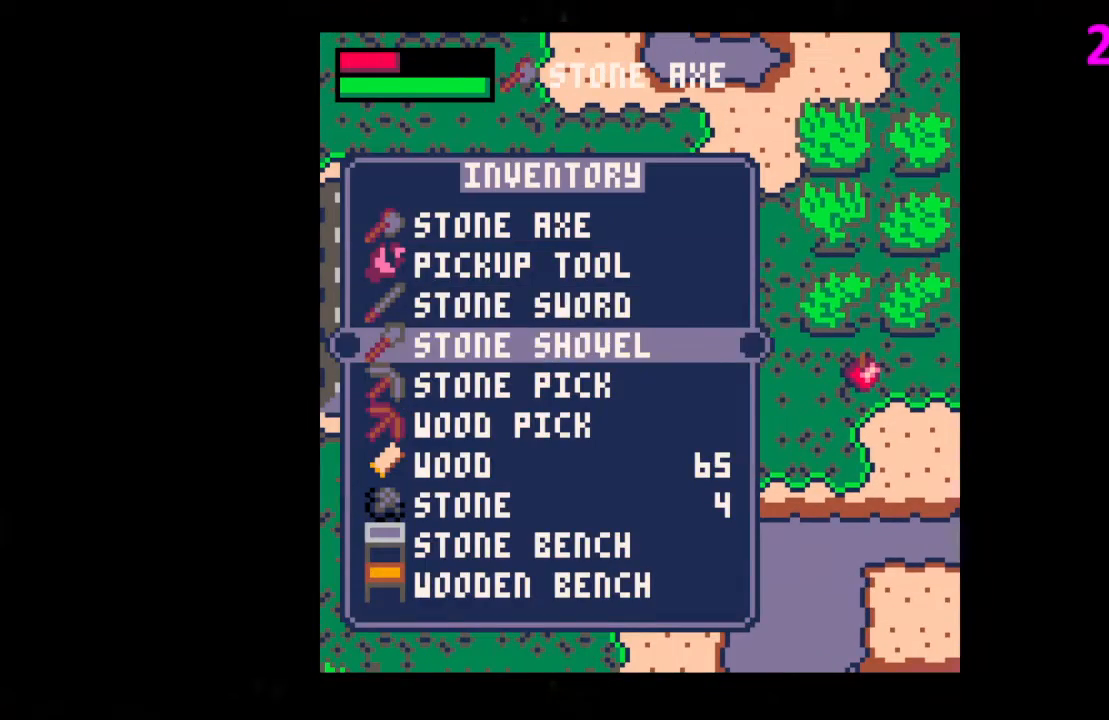
{"keys": ["left"], "events": [[33, "down", "up"], [233, "down", "down"], [333, "down", "up"], [367, "x", "down"], [467, "left", "down"], [467, "x", "up"]]}
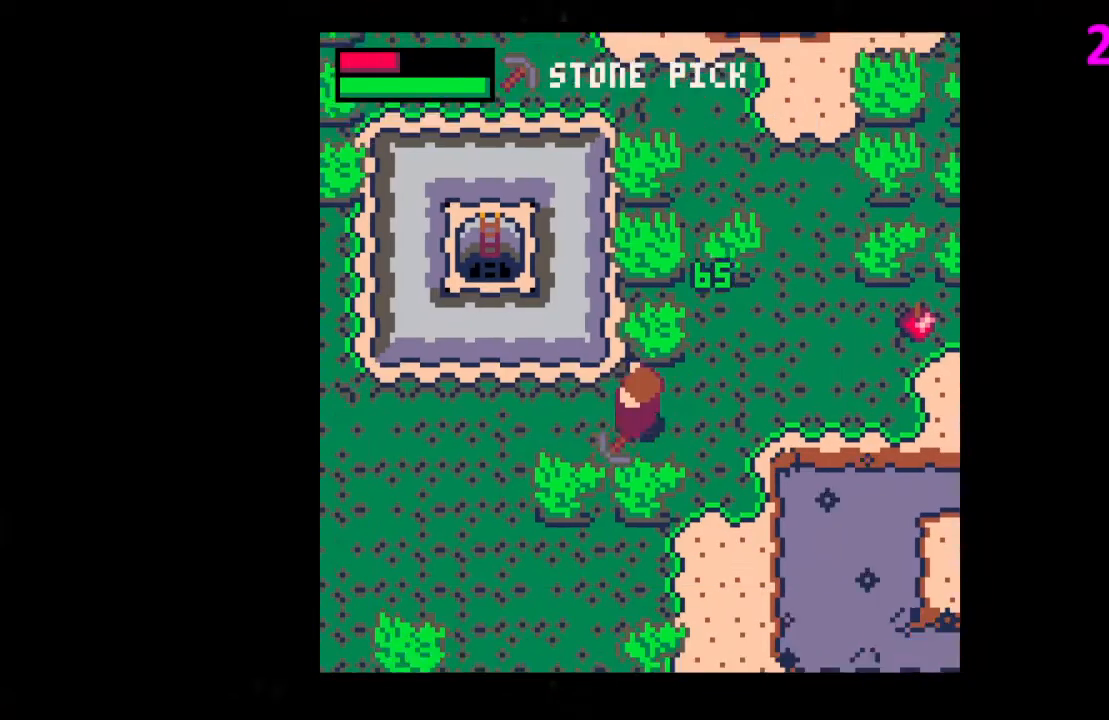
{"keys": ["left", "up"], "events": [[333, "up", "down"]]}
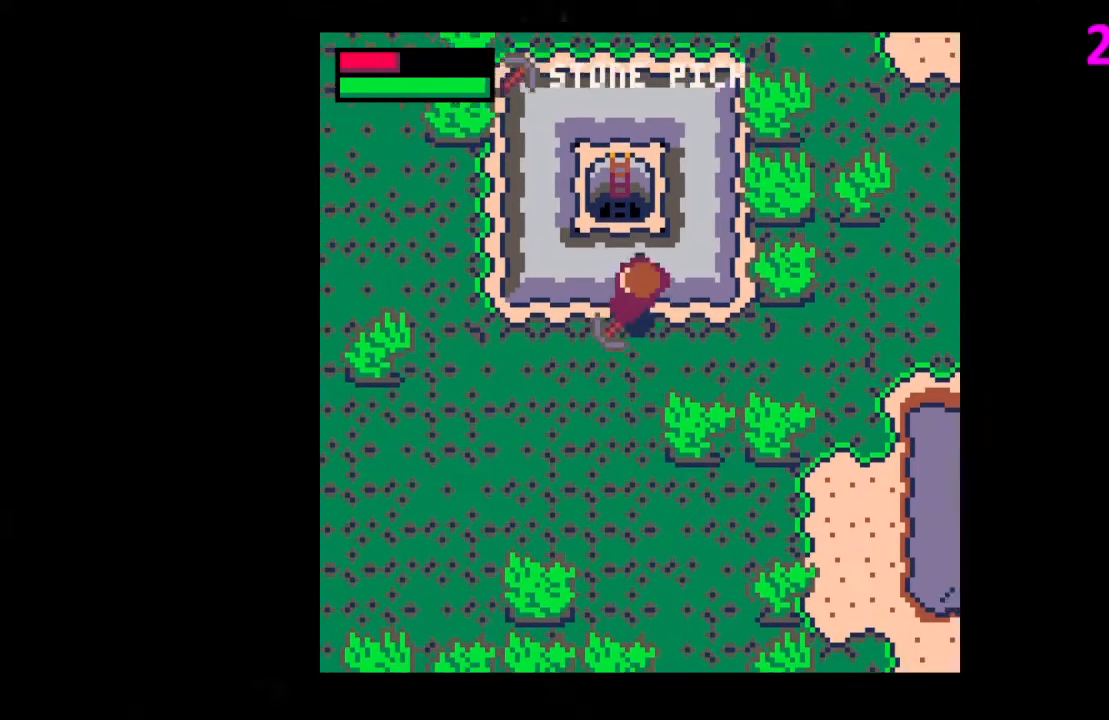
{"keys": ["up", "x"], "events": [[133, "x", "down"], [167, "left", "up"]]}
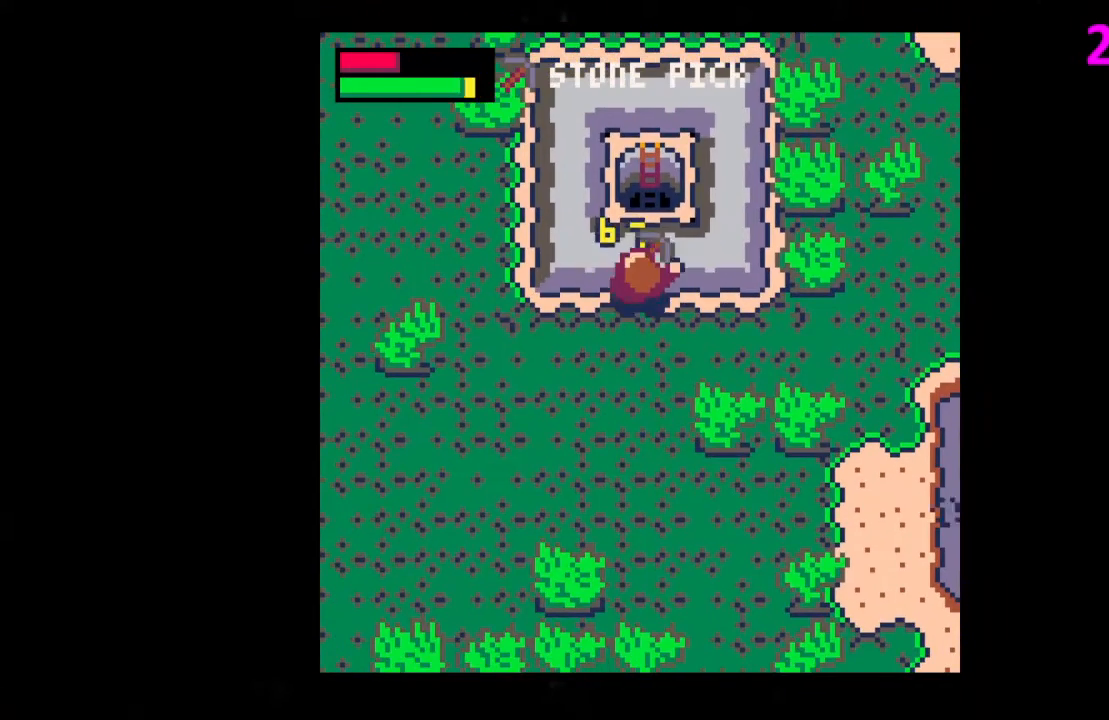
{"keys": ["up"], "events": [[333, "x", "up"]]}
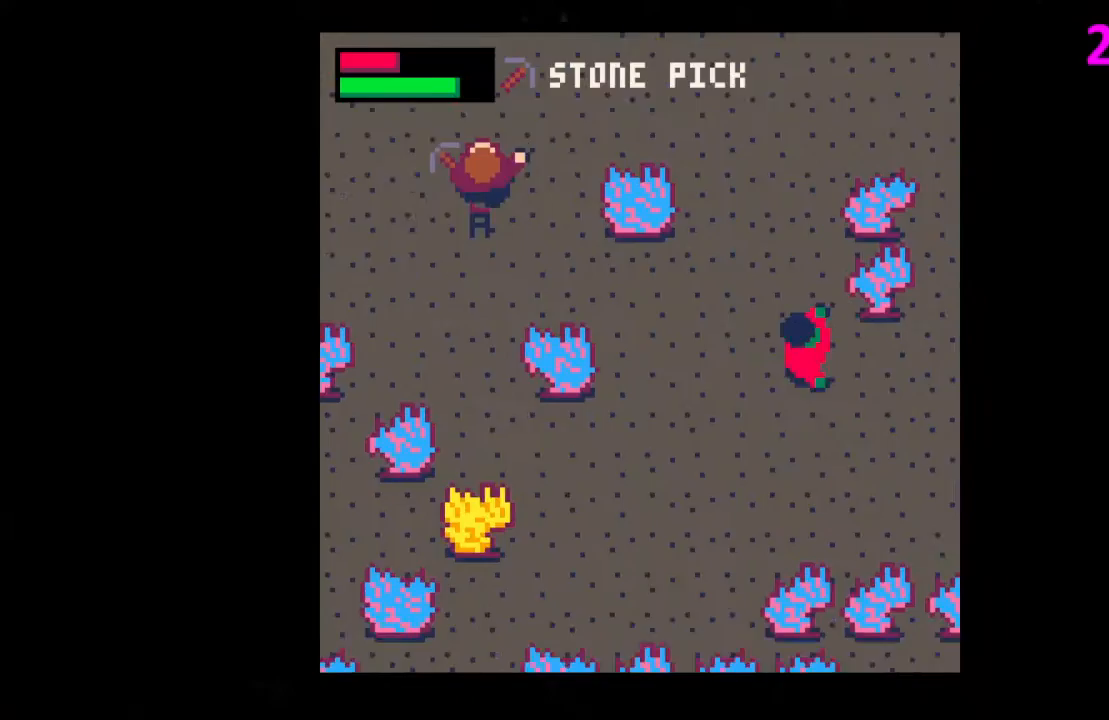
{"keys": ["right"], "events": [[400, "right", "down"], [433, "up", "up"]]}
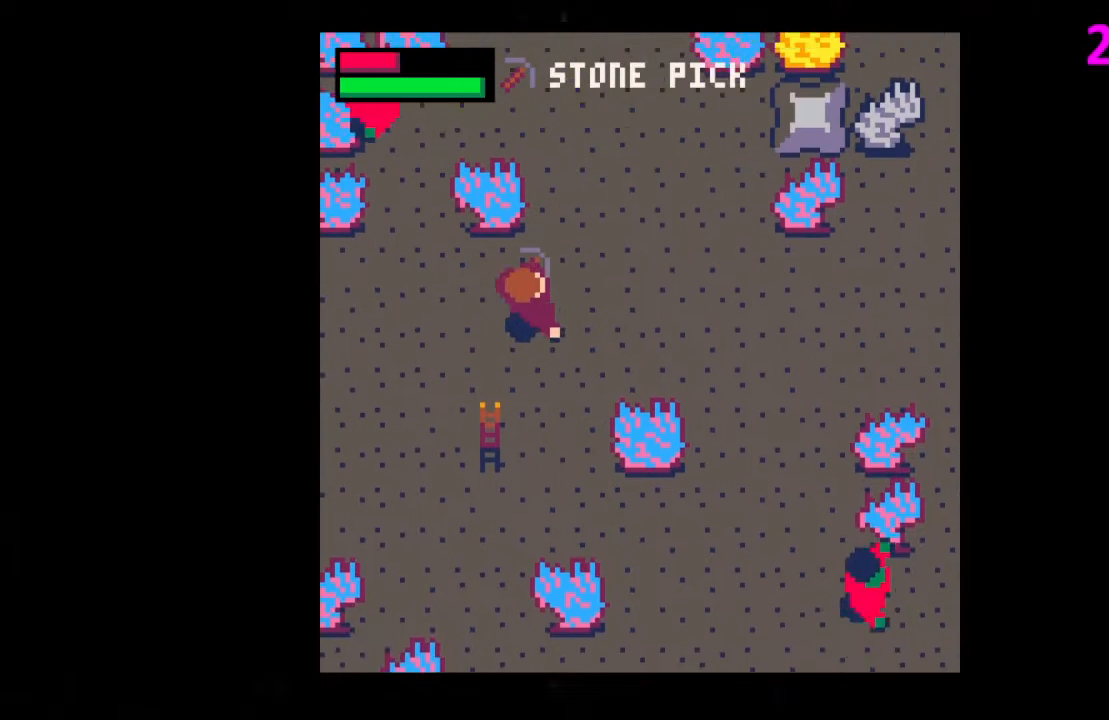
{"keys": ["down"], "events": [[167, "down", "down"], [300, "right", "up"]]}
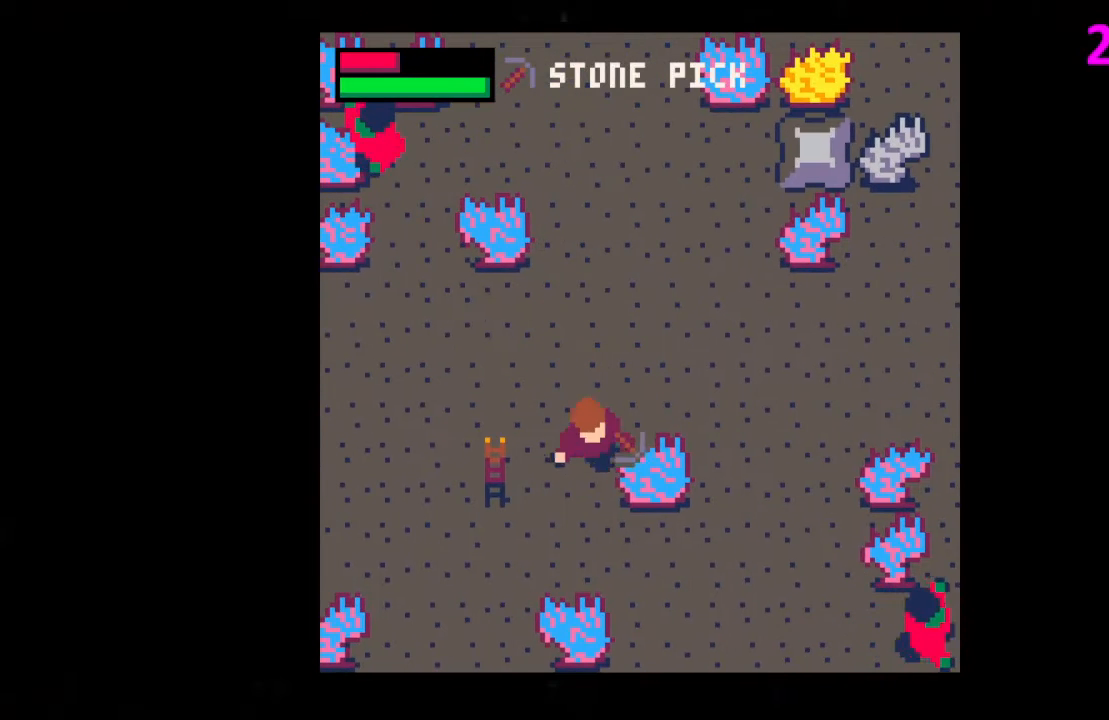
{"keys": ["x"], "events": [[33, "right", "down"], [100, "down", "up"], [267, "x", "down"], [367, "right", "up"]]}
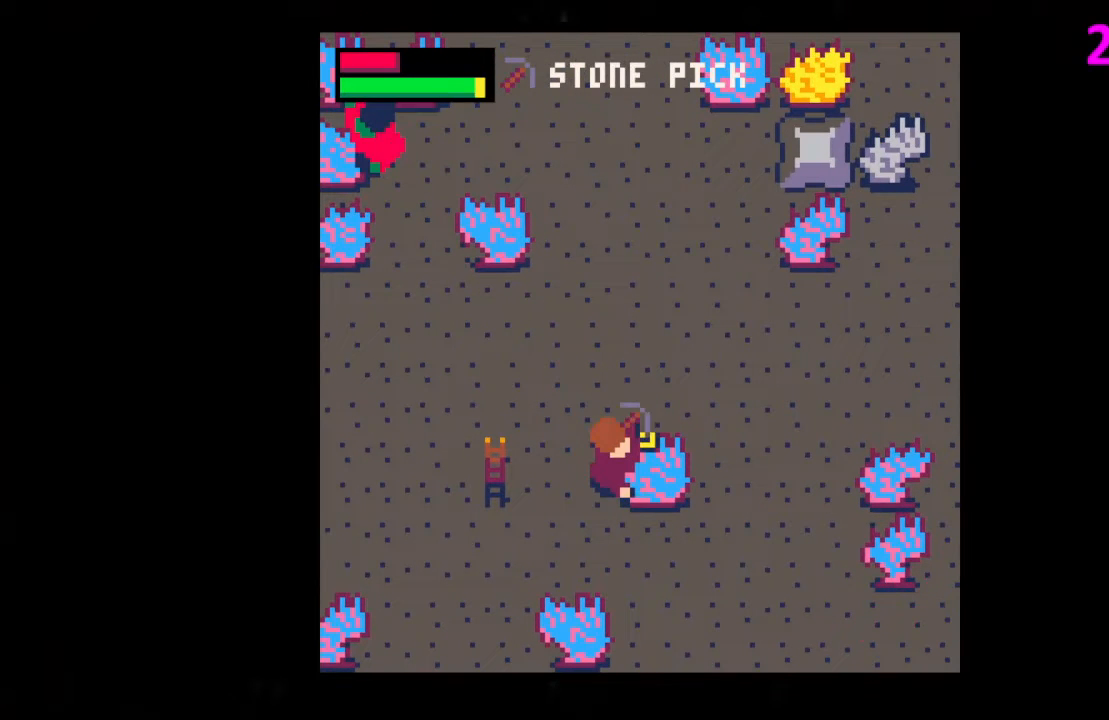
{"keys": ["x"], "events": []}
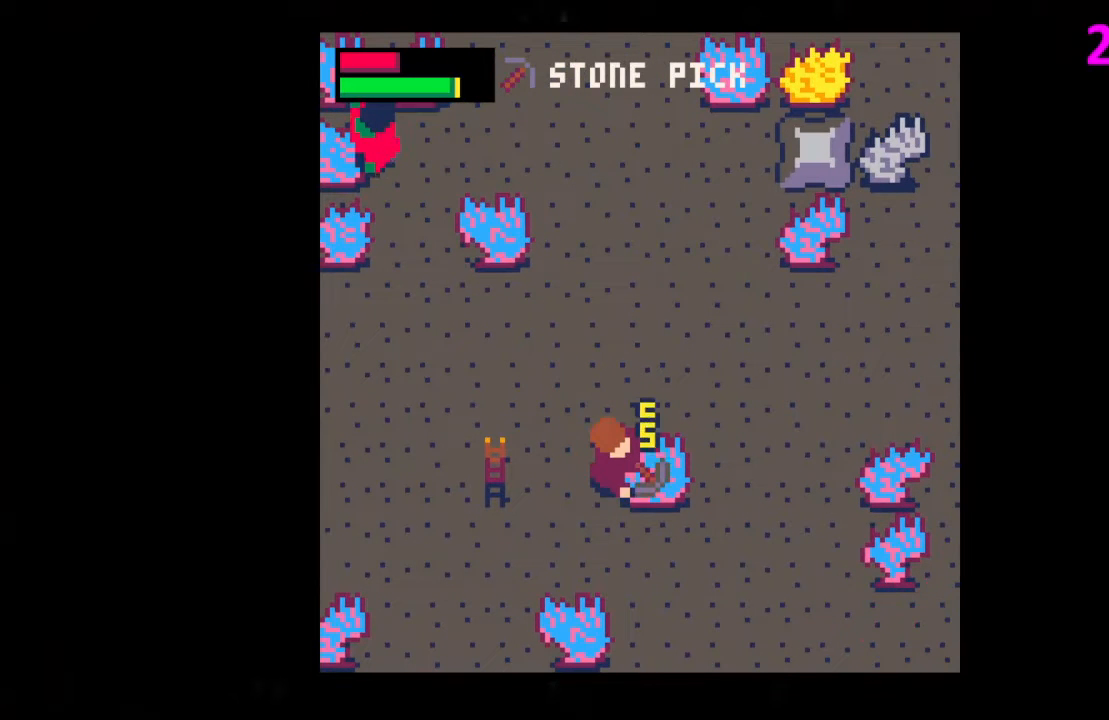
{"keys": ["x"], "events": []}
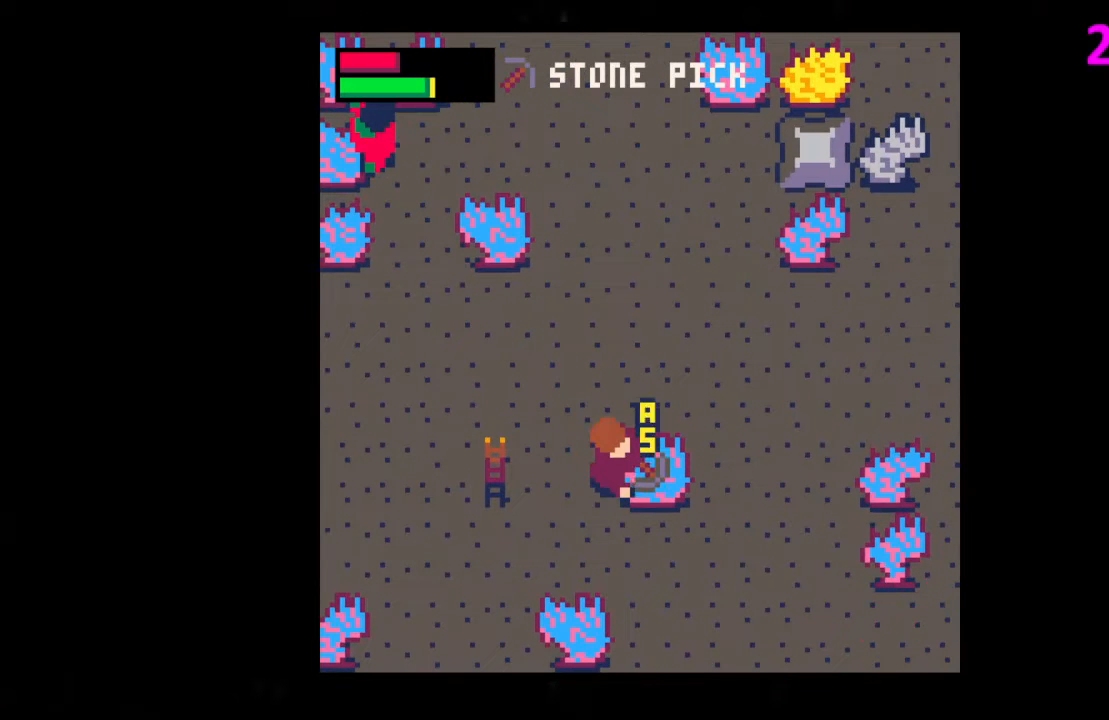
{"keys": ["x"], "events": []}
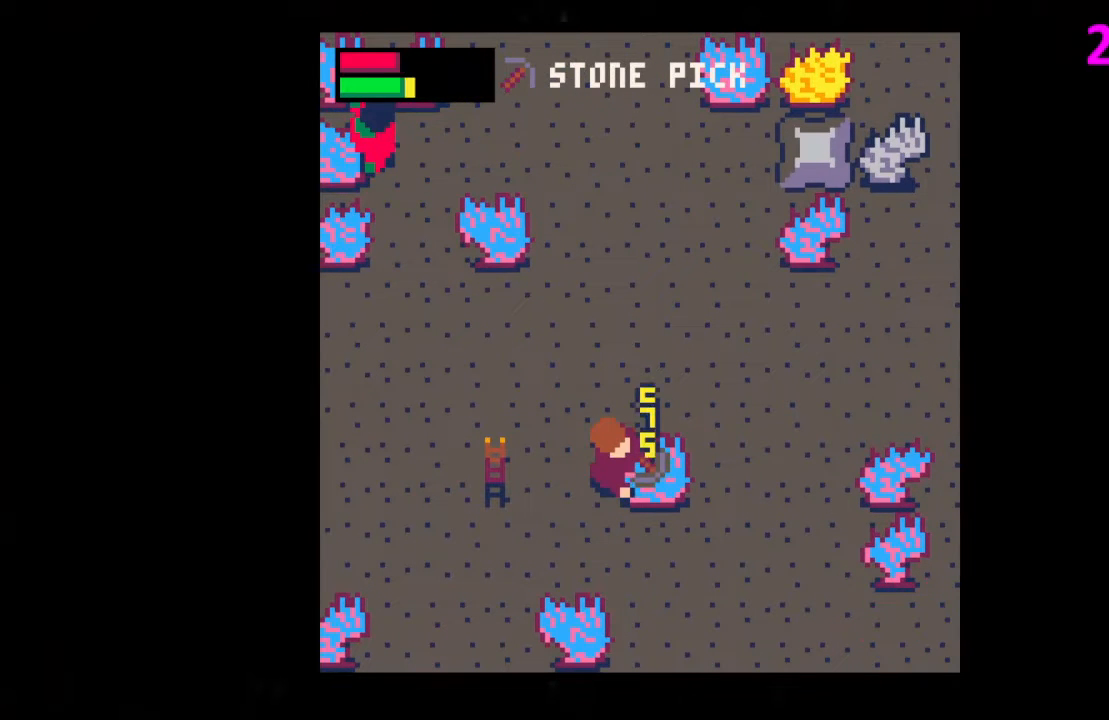
{"keys": ["x"], "events": []}
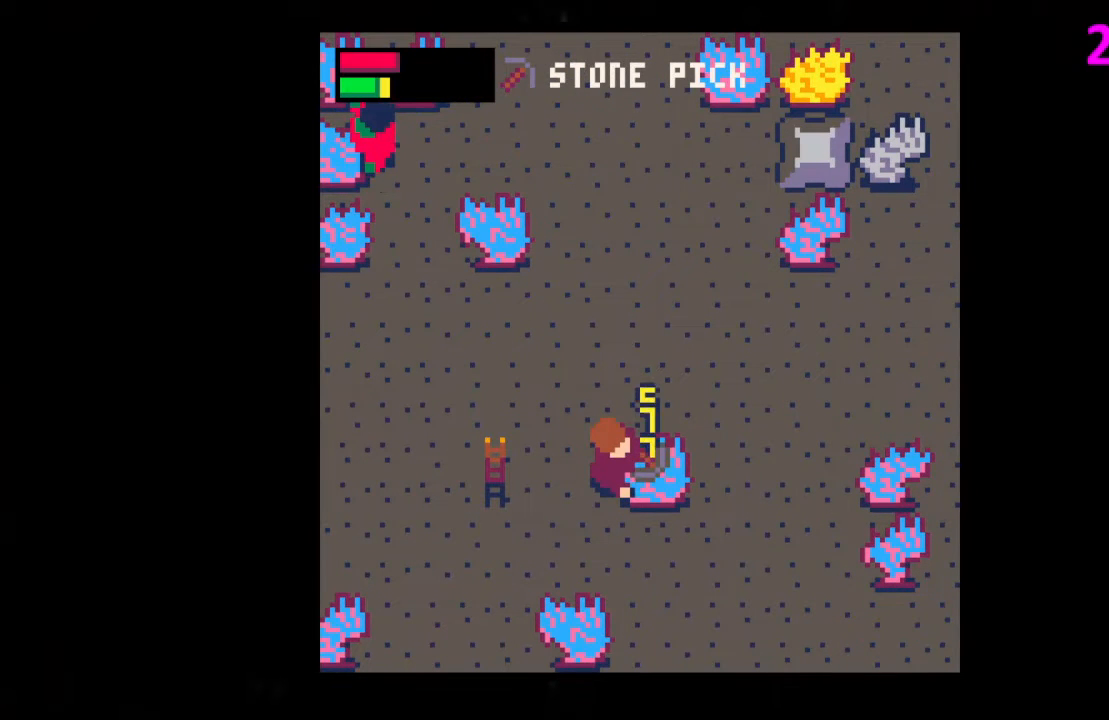
{"keys": ["x"], "events": []}
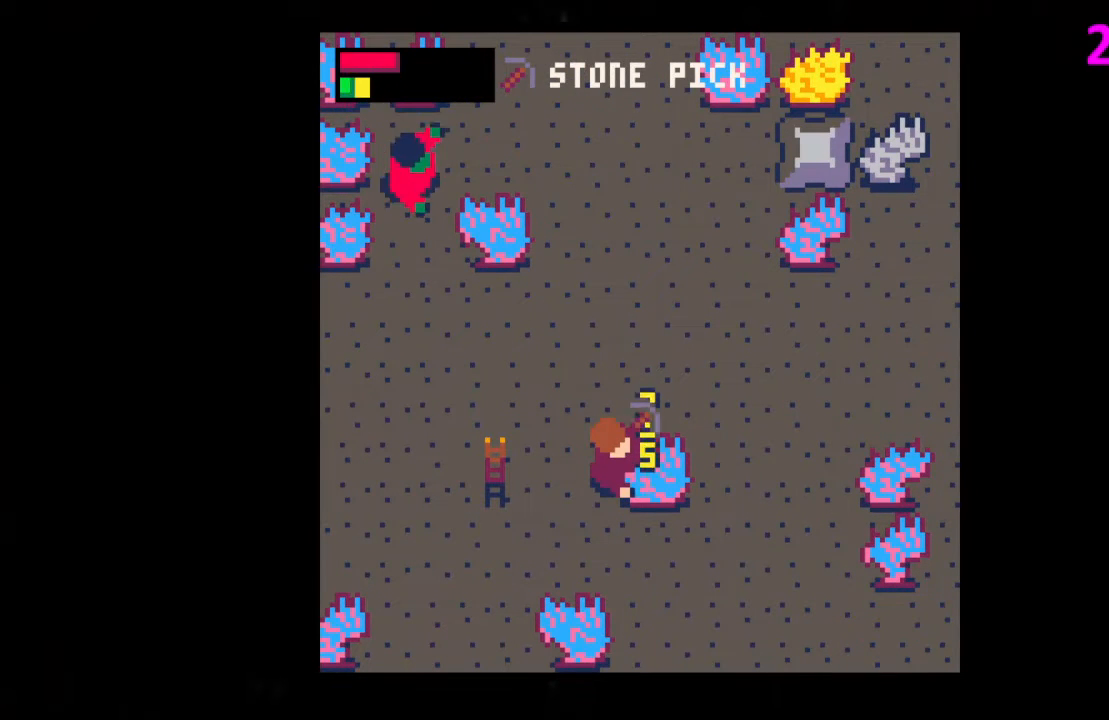
{"keys": [], "events": [[233, "x", "up"], [367, "z", "down"], [467, "z", "up"]]}
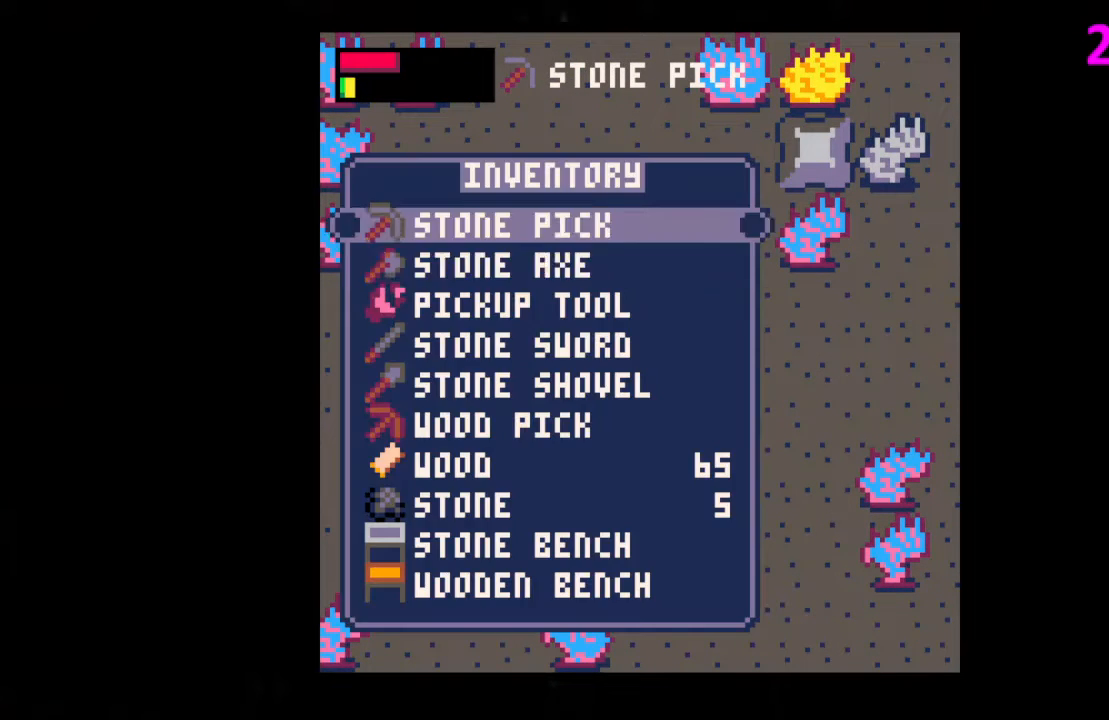
{"keys": [], "events": [[67, "down", "down"], [100, "down", "up"], [200, "down", "down"], [300, "down", "up"], [400, "down", "down"], [500, "down", "up"]]}
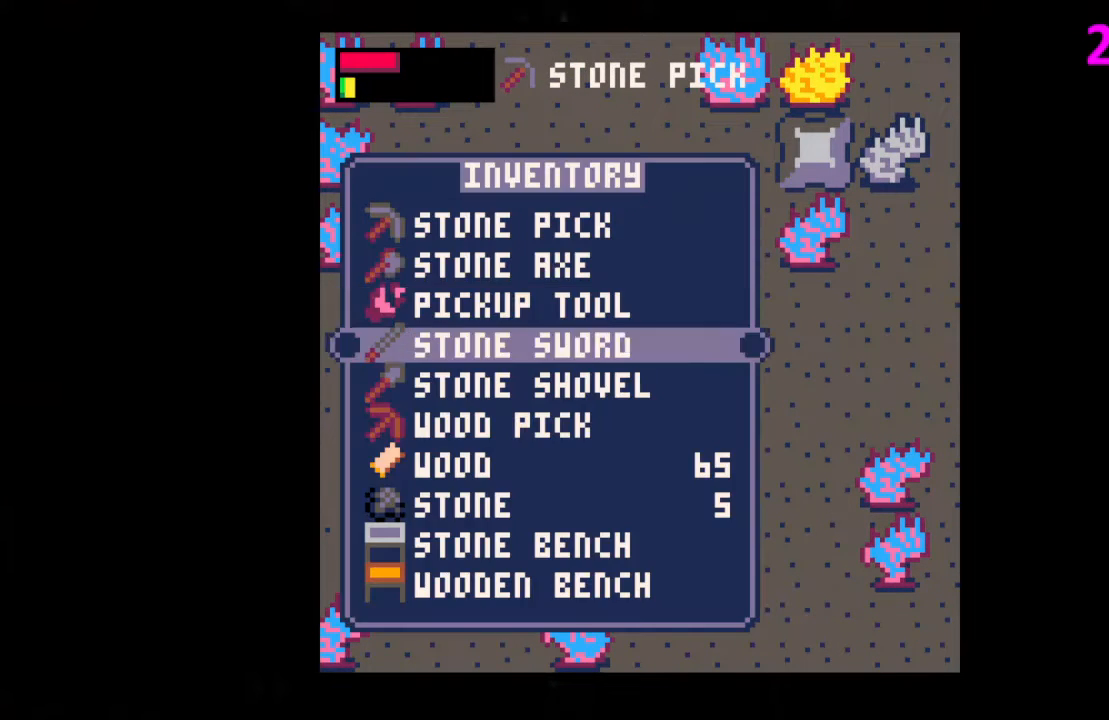
{"keys": ["left", "up"], "events": [[67, "x", "down"], [167, "left", "down"], [167, "x", "up"], [233, "up", "down"]]}
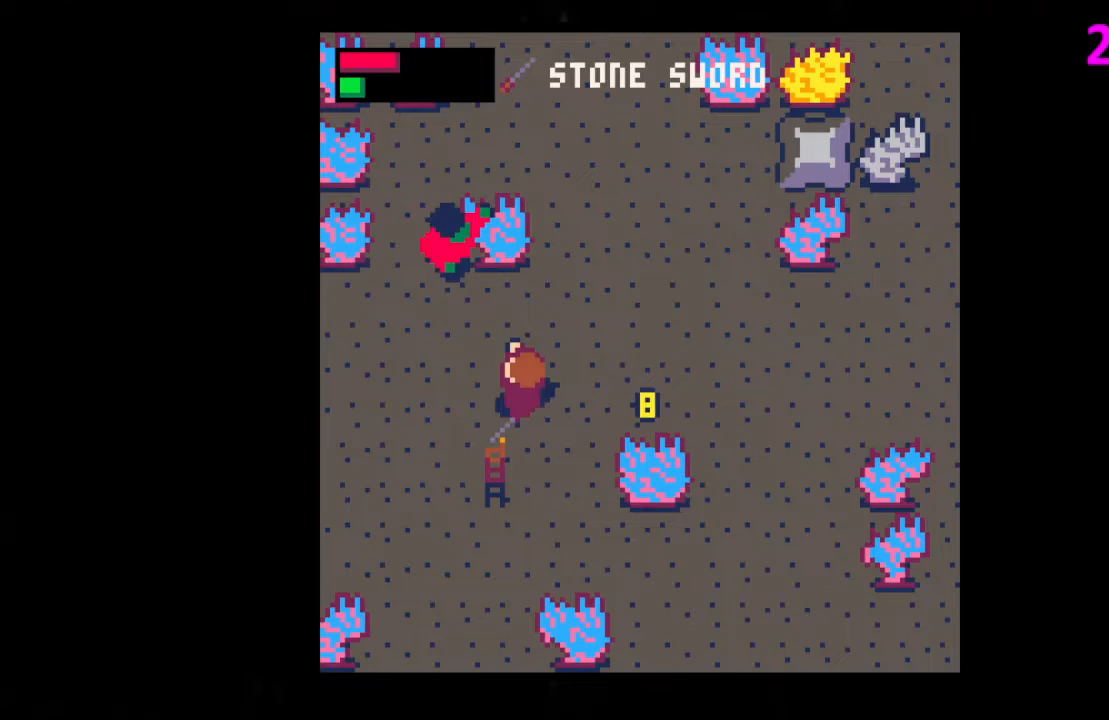
{"keys": [], "events": [[233, "up", "up"], [233, "x", "down"], [267, "left", "up"], [333, "x", "up"]]}
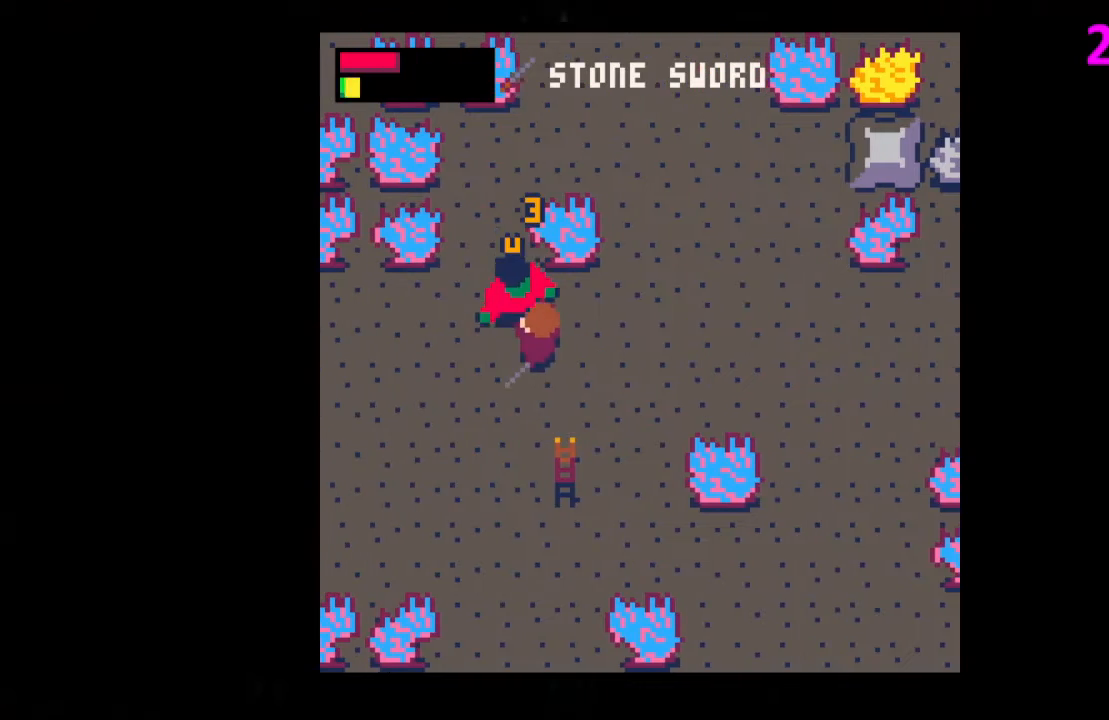
{"keys": [], "events": [[33, "x", "down"], [100, "x", "up"], [233, "x", "down"], [400, "x", "up"]]}
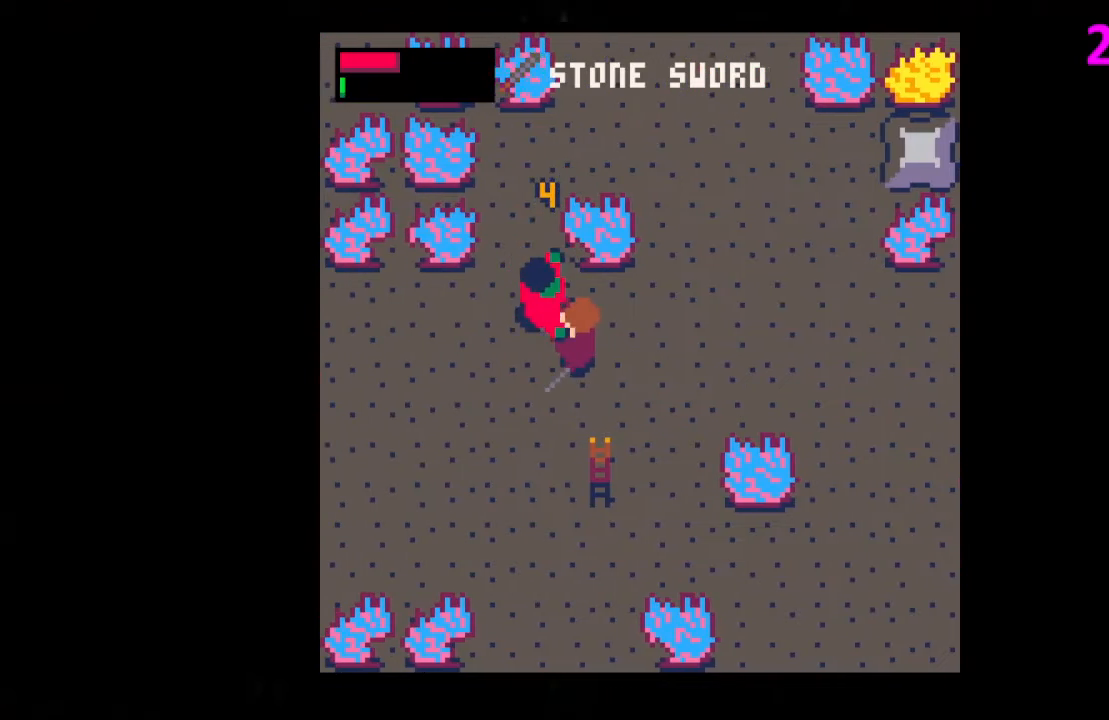
{"keys": ["left"], "events": [[33, "up", "down"], [67, "left", "down"], [133, "left", "up"], [133, "up", "up"], [133, "x", "down"], [267, "x", "up"], [500, "left", "down"]]}
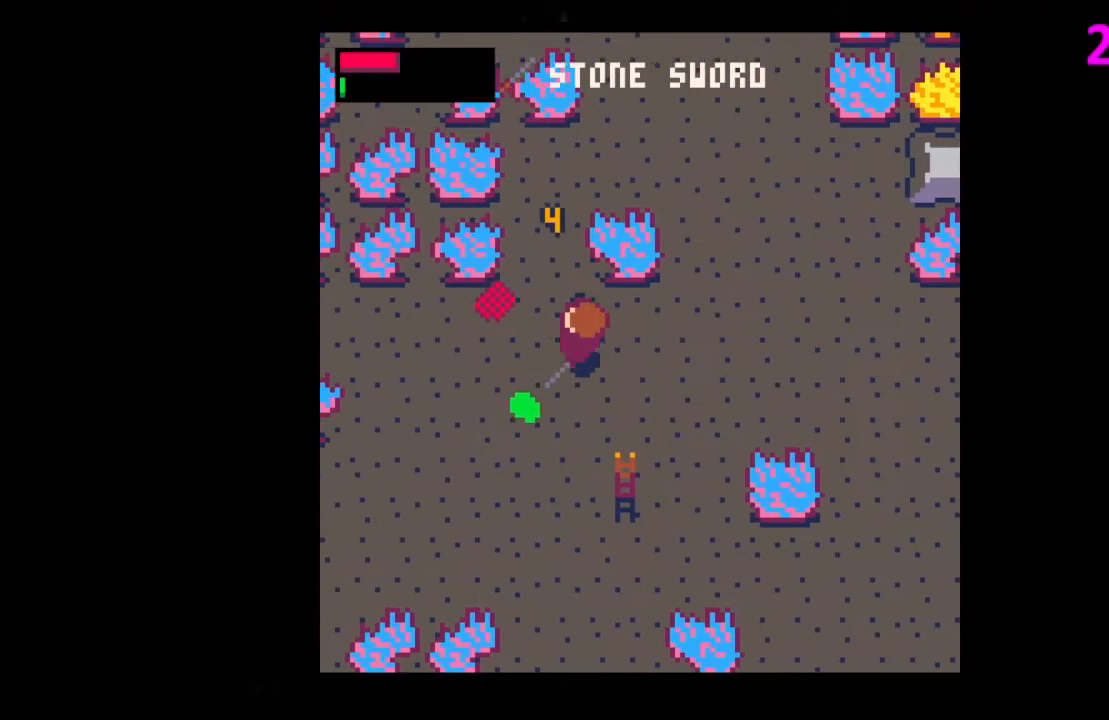
{"keys": ["down", "left"], "events": [[200, "down", "down"], [233, "left", "up"], [467, "left", "down"]]}
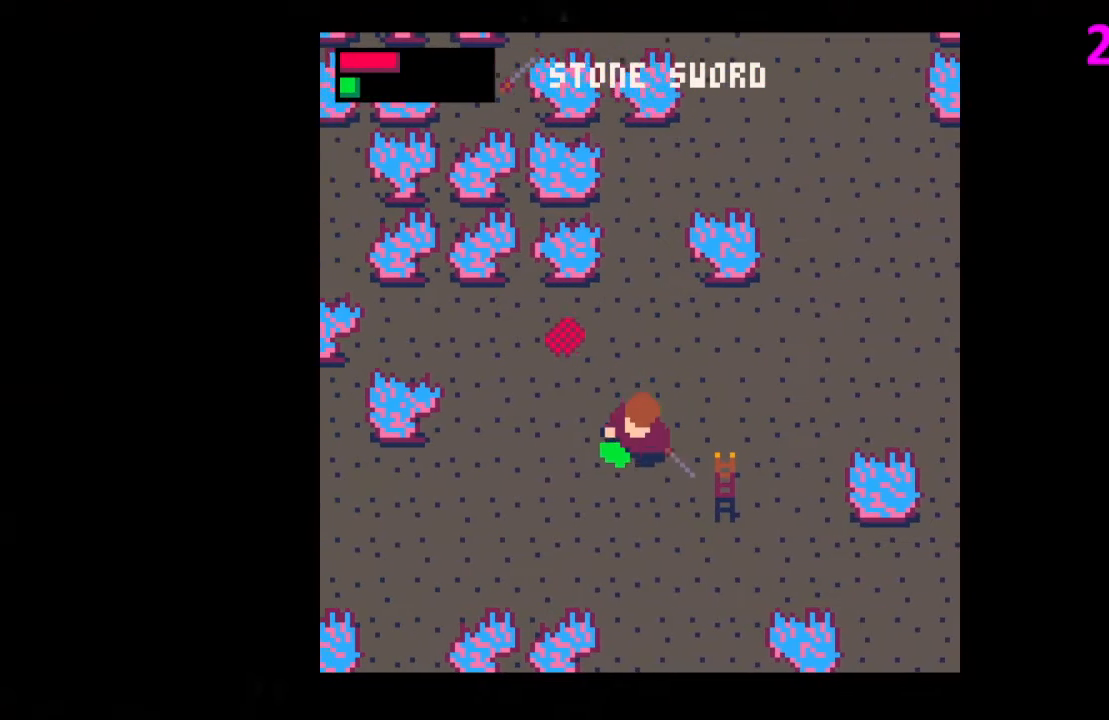
{"keys": ["right", "up"], "events": [[67, "down", "up"], [267, "left", "up"], [267, "up", "down"], [300, "right", "down"]]}
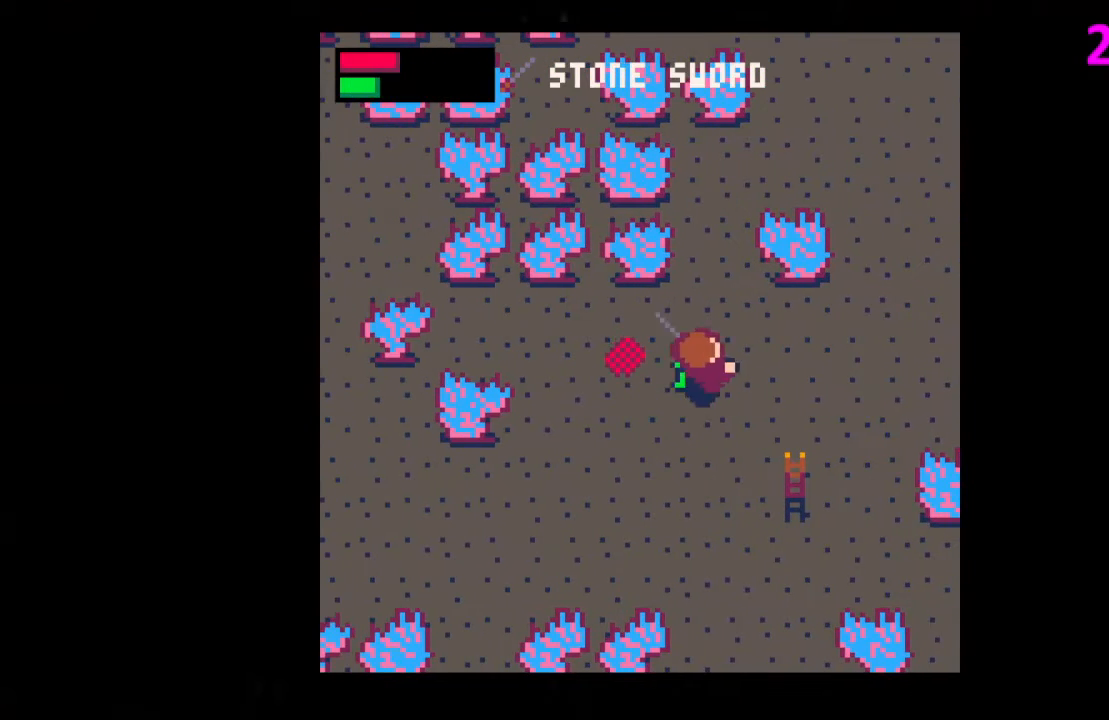
{"keys": ["down", "right"], "events": [[167, "up", "up"], [467, "down", "down"]]}